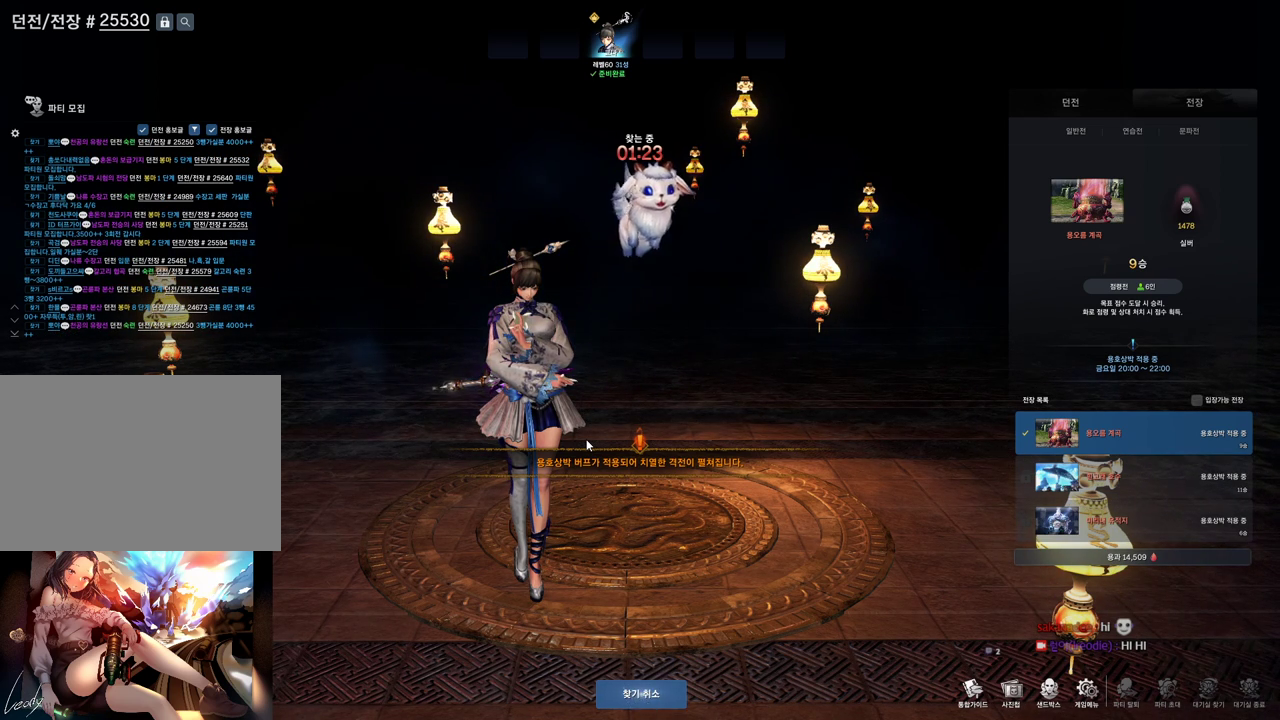
Gameplay with keyboard and mouse; each line is a JSON object with the keys and mouse buttons held at the frame after it. "events" lists presses ("down") and releases ("up") of "1", "2", "3", "4", "5", "a", "alt", "c", "ctrl", "d", "e", "f", "m", "q", "r", "s", "shift", "space", "t", "tab", "tilde", "v", "w", "x", "z", "mouse_left", "mouse_wheel" and "mouse_right" between this image and that frame as [ms after this image, input, new state], when the widget could be followed in between. "mouse_left", "mouse_wheel", "mouse_right" = the "left", "wheel", "right" buttons of the "mouse" list. No other keys are recorded. "wheel" means that the mouse wheel is clicked or scrolled. Not read: mouse_move other_keys.
{"keys": ["space"], "mouse": [], "events": [[300, "w", "down"], [367, "e", "down"], [400, "w", "up"], [500, "e", "up"], [500, "space", "down"]]}
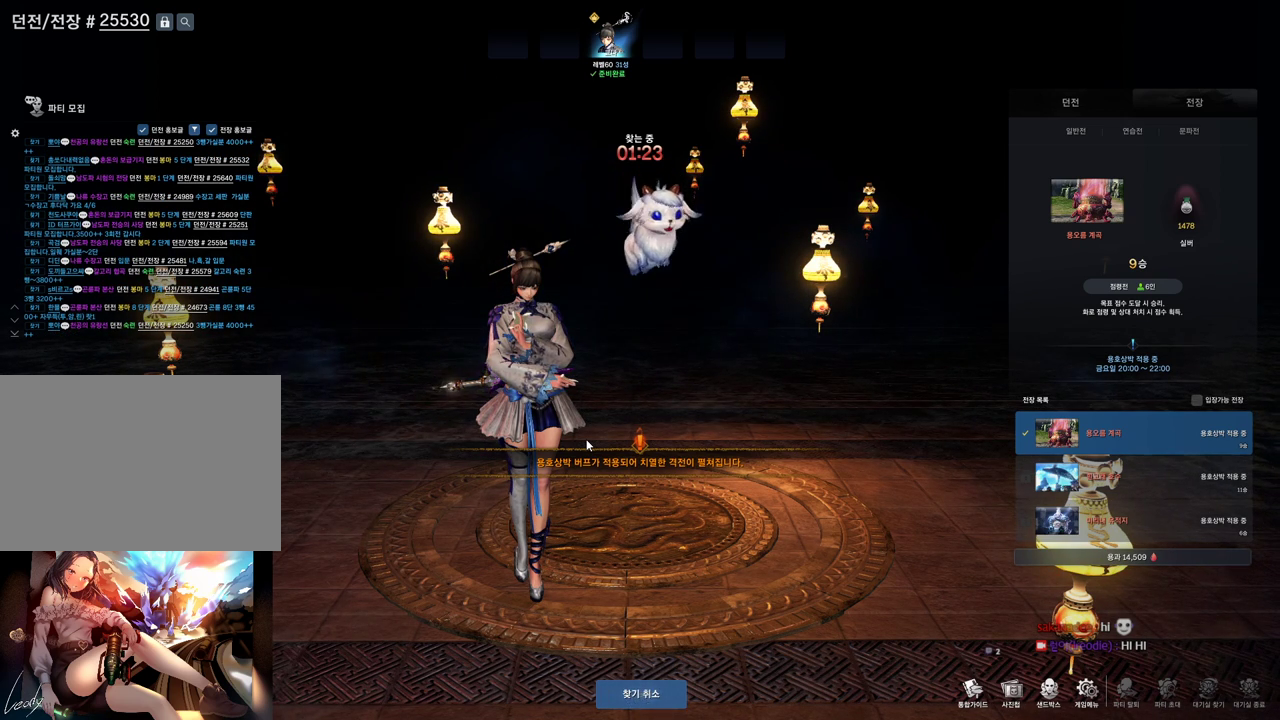
{"keys": ["v"], "mouse": [], "events": [[100, "space", "up"], [267, "e", "down"], [400, "e", "up"], [467, "v", "down"]]}
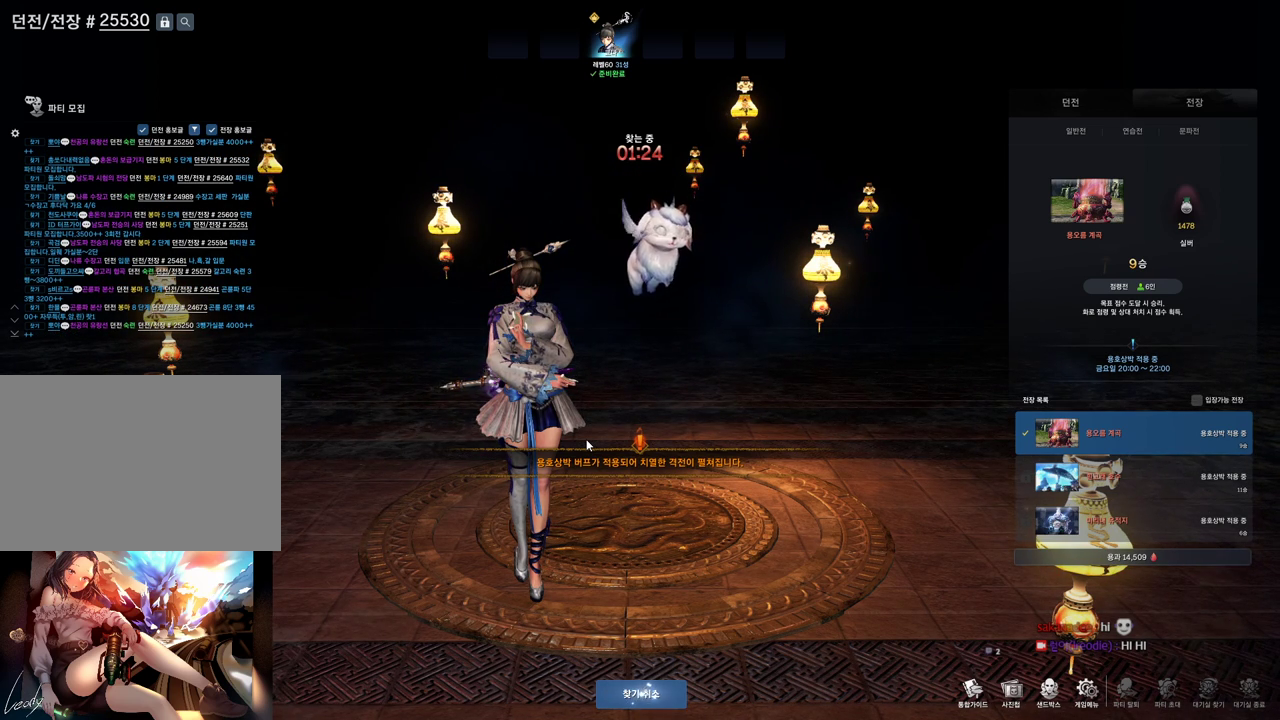
{"keys": ["space"], "mouse": [], "events": [[67, "v", "up"], [200, "e", "down"], [233, "e", "up"], [300, "r", "down"], [433, "r", "up"], [500, "space", "down"]]}
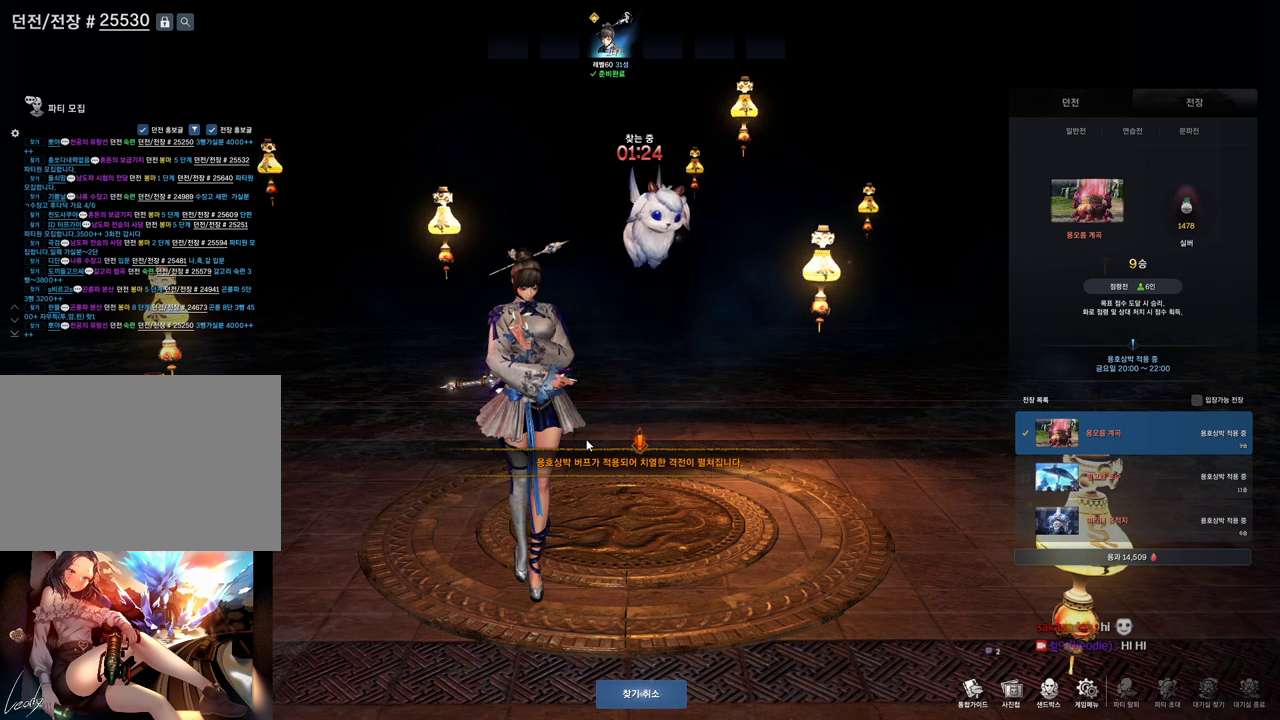
{"keys": ["a"], "mouse": [], "events": [[33, "space", "up"], [400, "a", "down"]]}
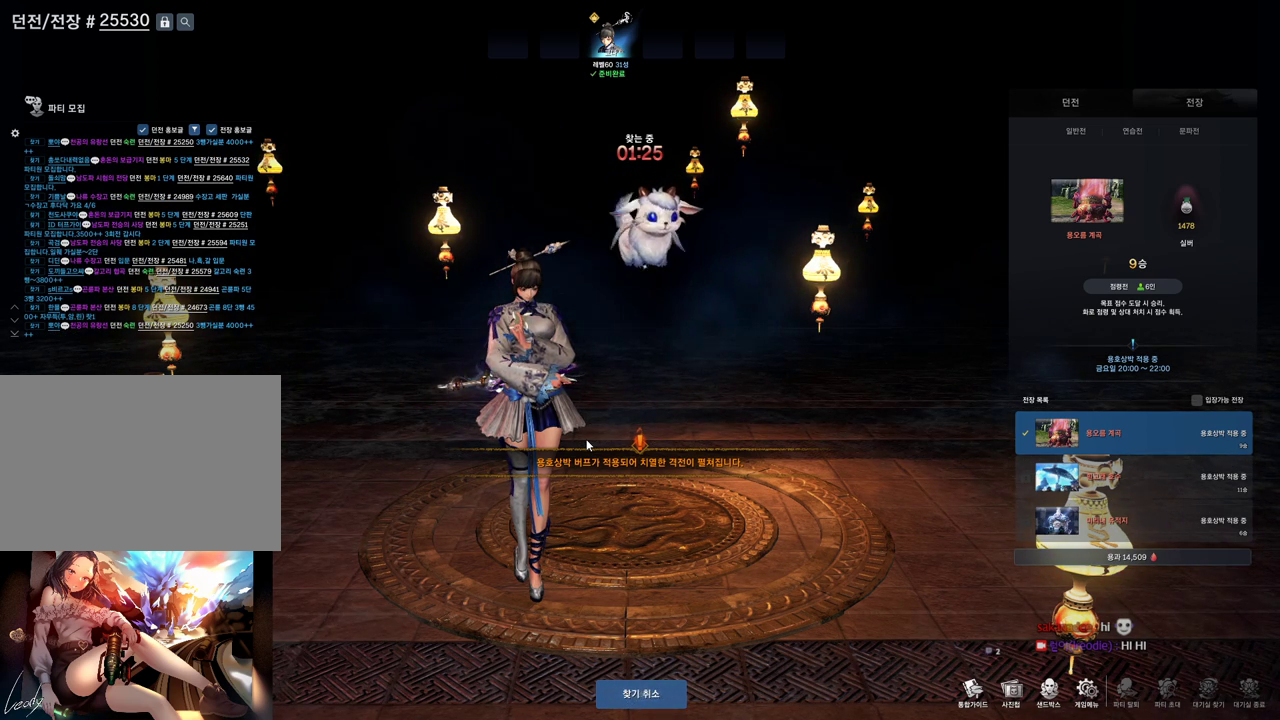
{"keys": ["t"], "mouse": [], "events": [[67, "a", "up"], [67, "d", "down"], [133, "d", "up"], [133, "space", "down"], [233, "space", "up"], [433, "t", "down"]]}
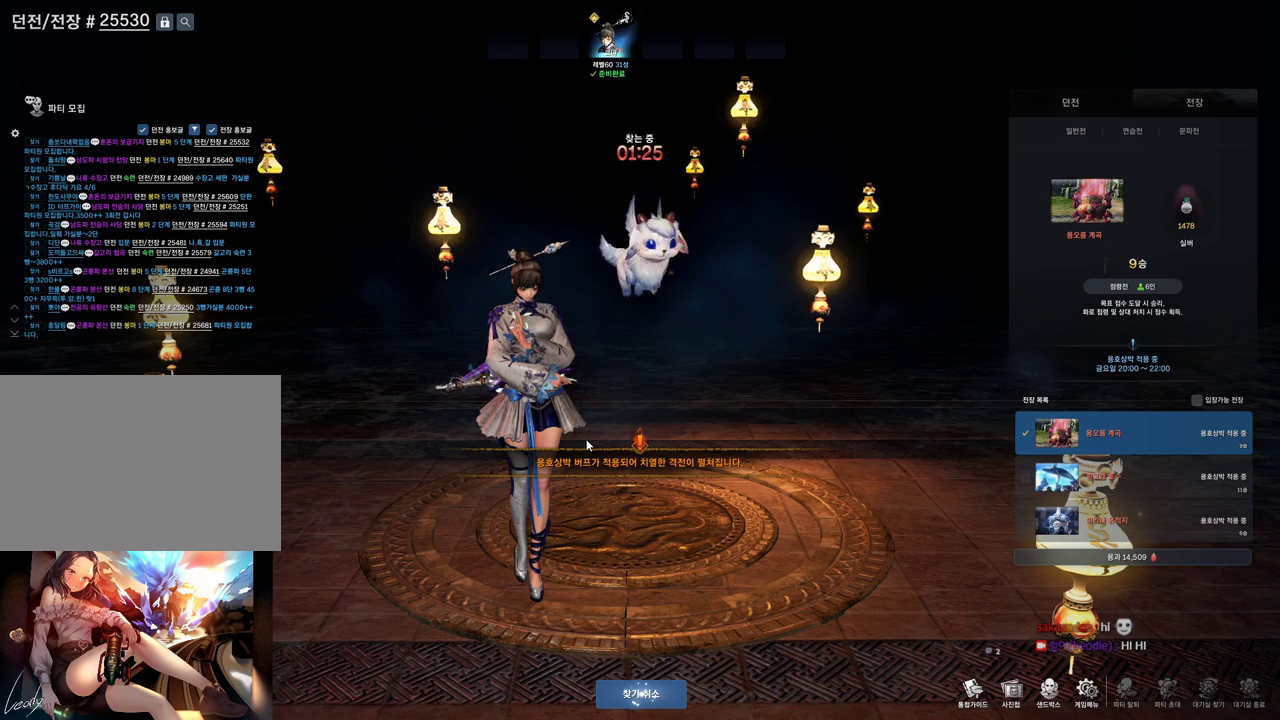
{"keys": ["t"], "mouse": [], "events": [[67, "space", "down"], [67, "t", "up"], [100, "space", "up"], [167, "a", "down"], [267, "a", "up"], [300, "c", "down"], [400, "c", "up"], [467, "t", "down"]]}
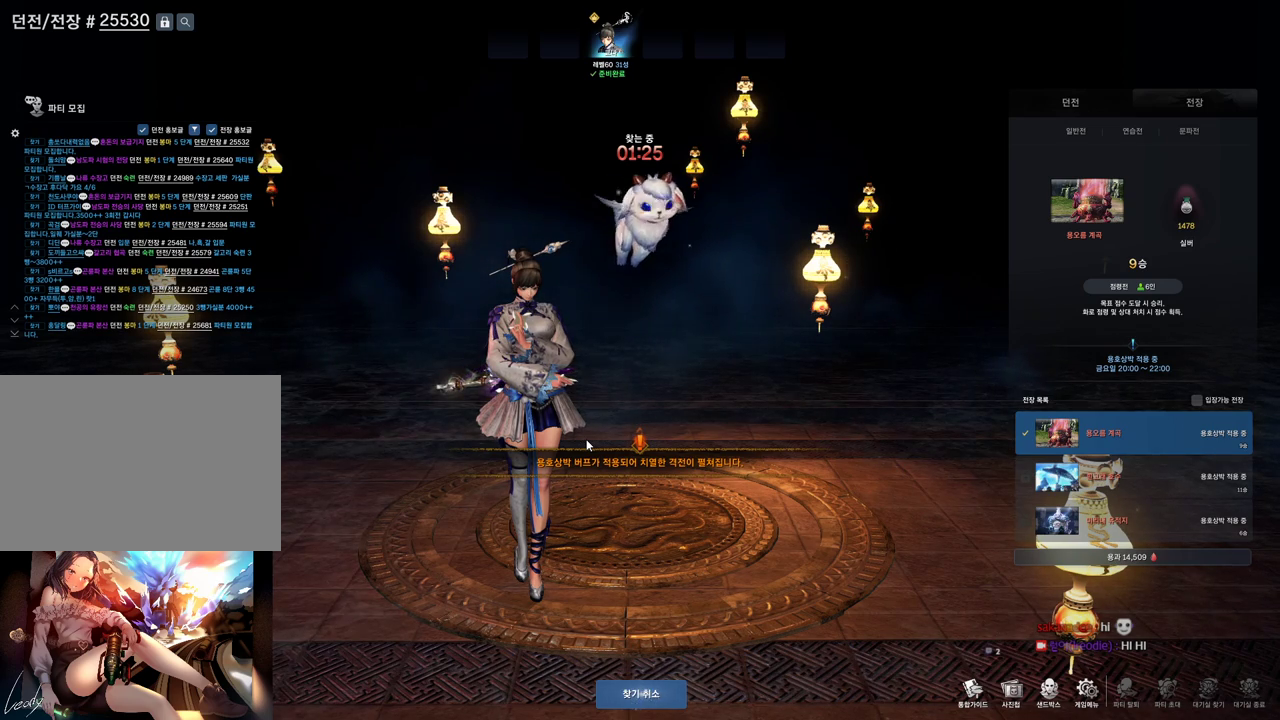
{"keys": ["a", "t"], "mouse": [], "events": [[133, "t", "up"], [233, "v", "down"], [300, "v", "up"], [400, "a", "down"], [500, "t", "down"]]}
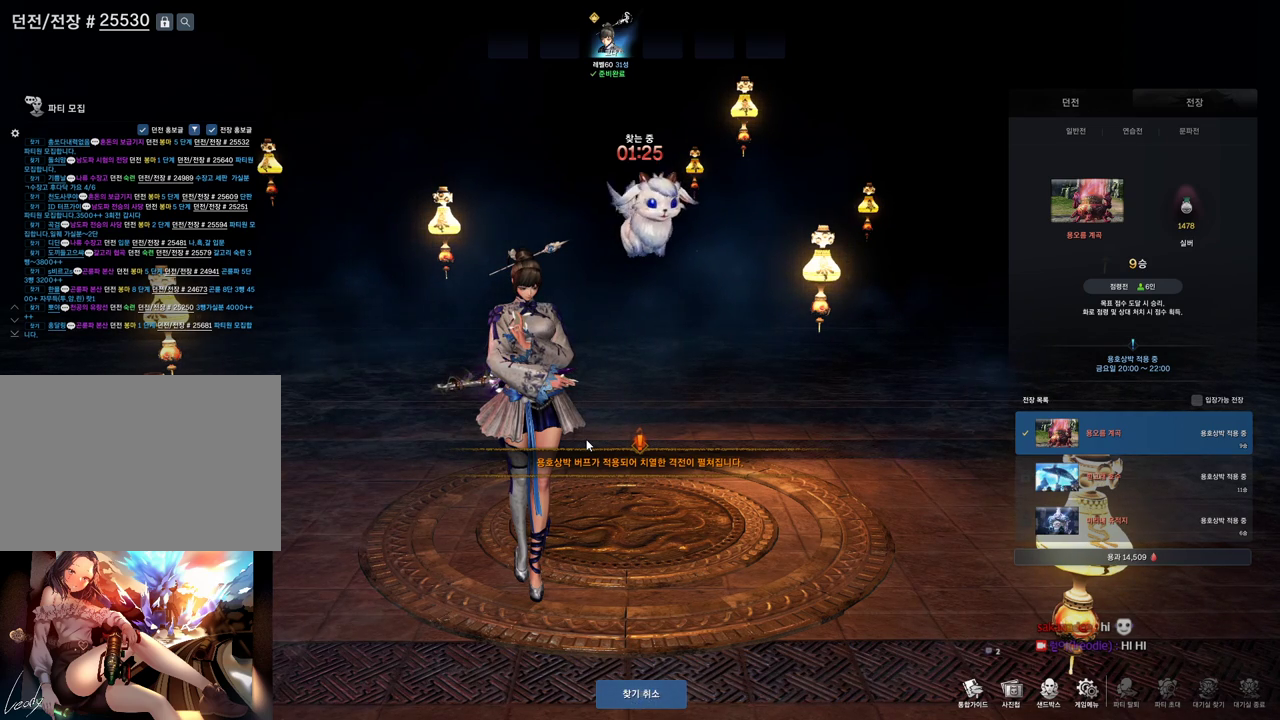
{"keys": ["space"], "mouse": [], "events": [[33, "a", "up"], [133, "e", "down"], [133, "t", "up"], [233, "e", "up"], [333, "d", "down"], [433, "space", "down"], [467, "d", "up"]]}
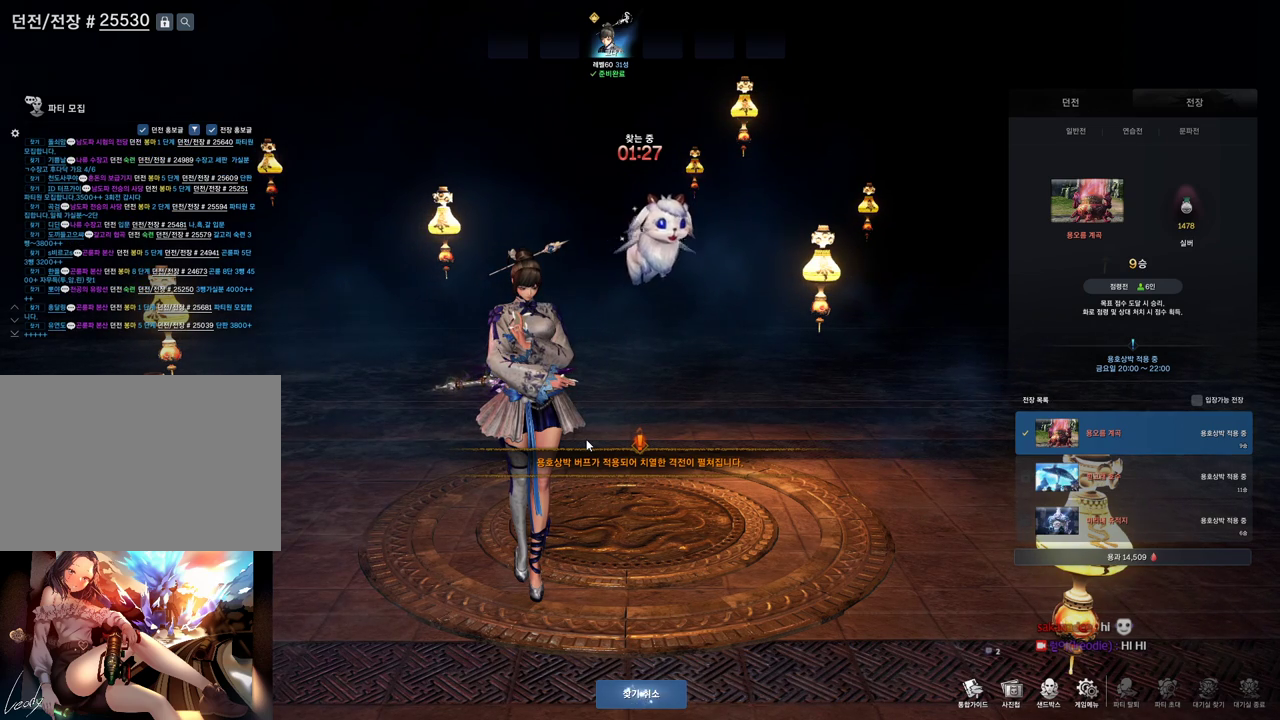
{"keys": ["space"], "mouse": [], "events": [[33, "space", "up"], [400, "space", "down"]]}
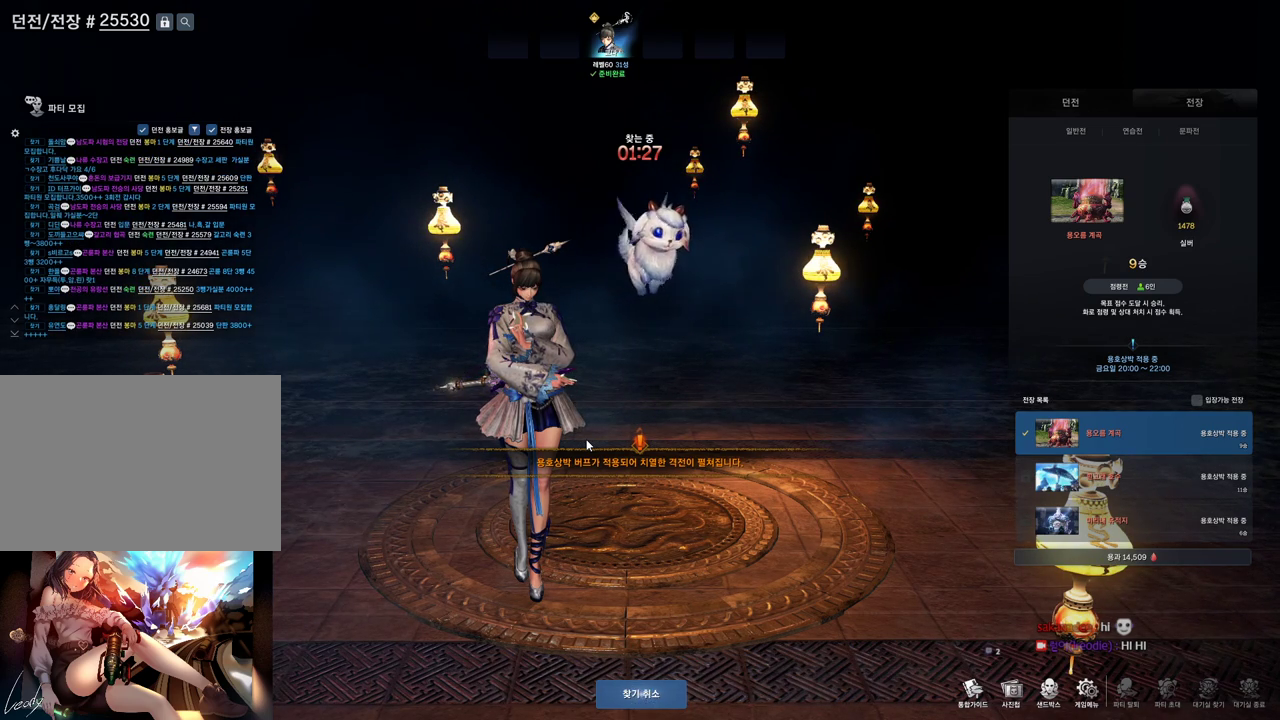
{"keys": [], "mouse": [], "events": [[67, "space", "up"]]}
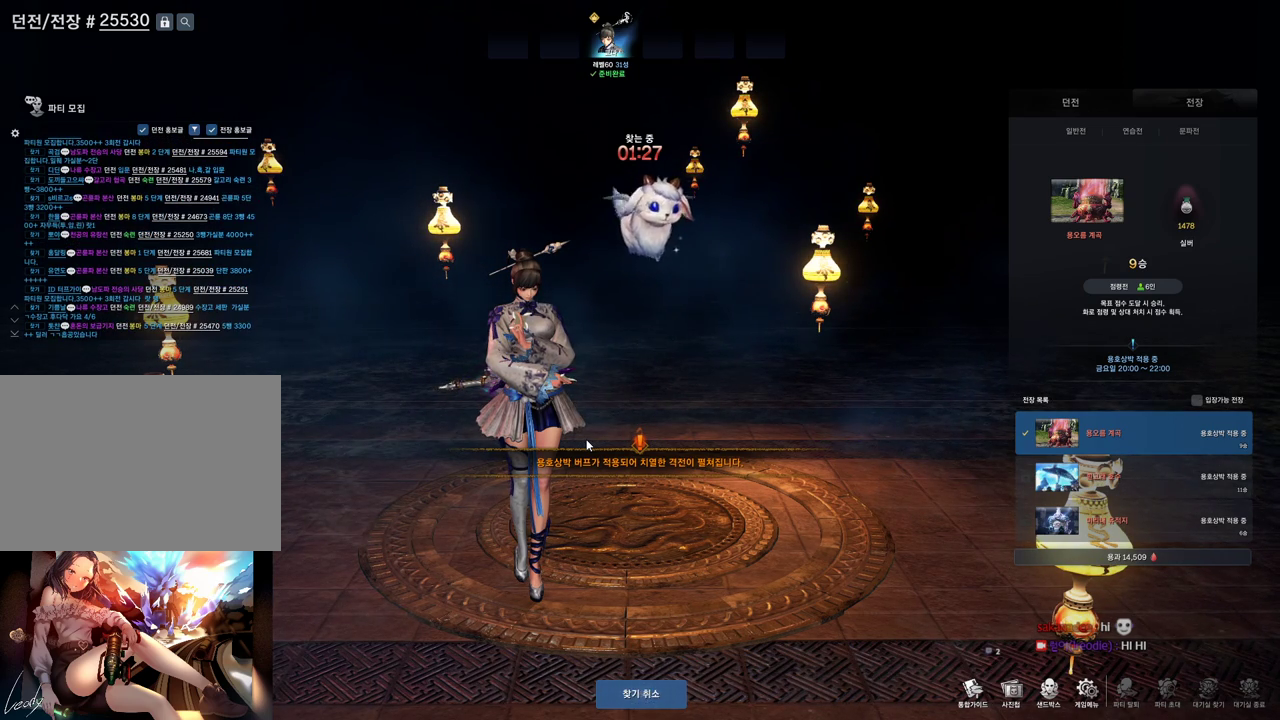
{"keys": ["e", "s"], "mouse": [], "events": [[433, "s", "down"], [467, "e", "down"]]}
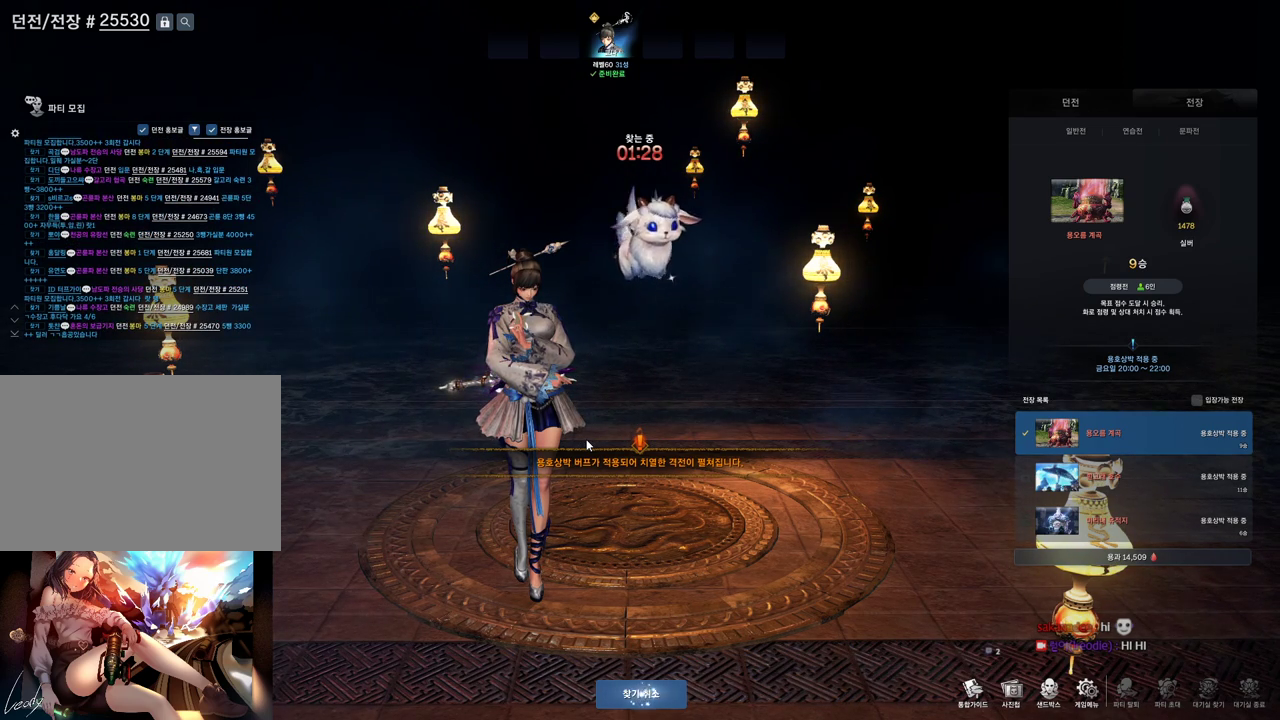
{"keys": [], "mouse": [], "events": [[67, "s", "up"], [167, "e", "up"], [200, "c", "down"], [333, "c", "up"], [400, "space", "down"], [433, "space", "up"]]}
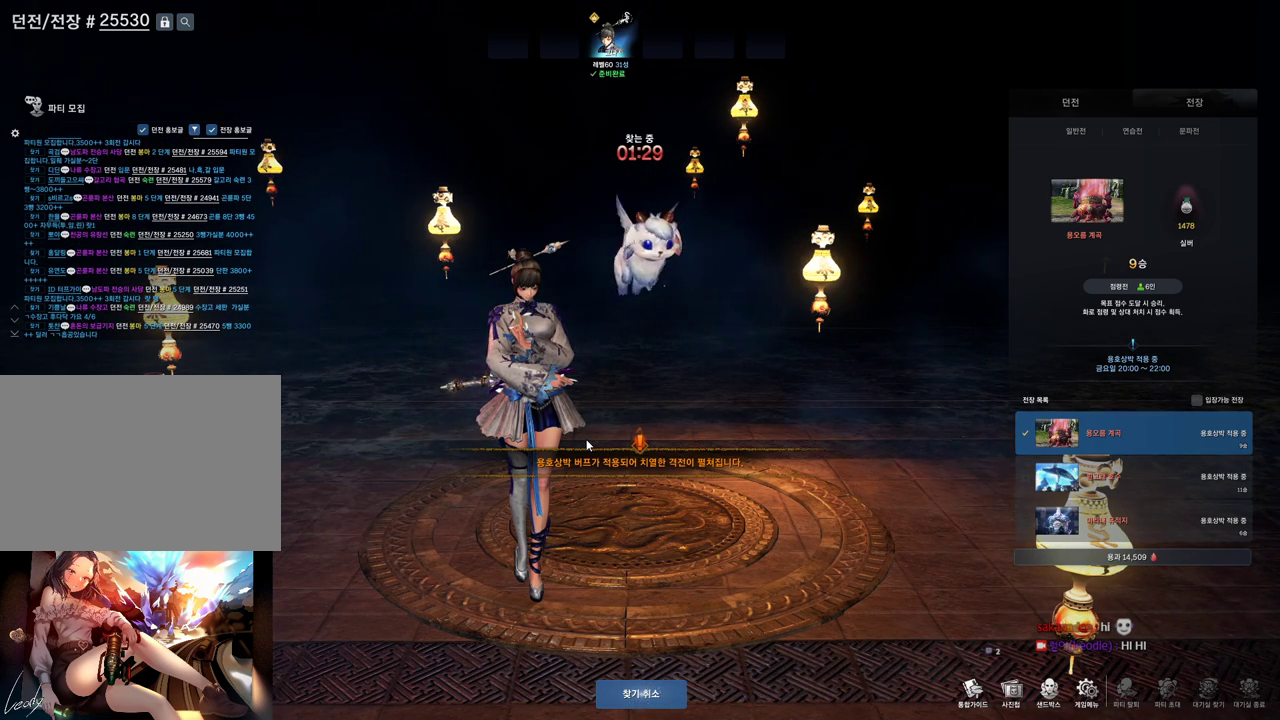
{"keys": [], "mouse": [], "events": []}
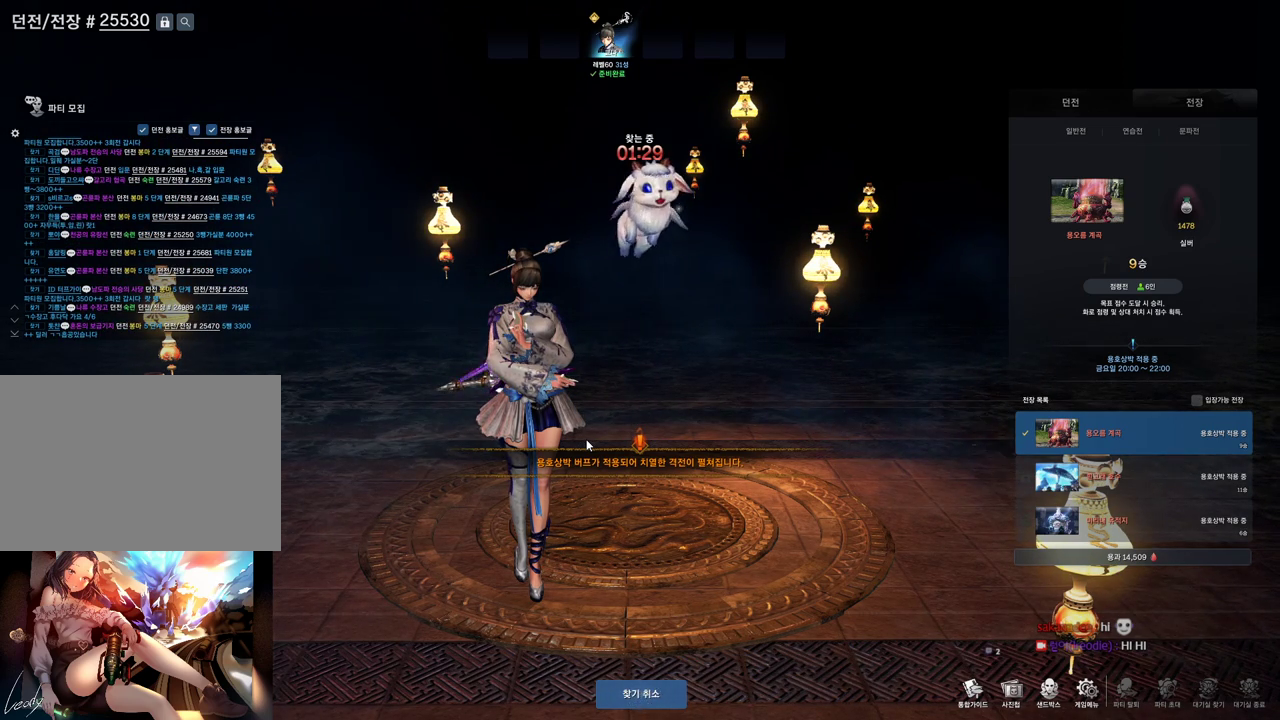
{"keys": [], "mouse": [], "events": []}
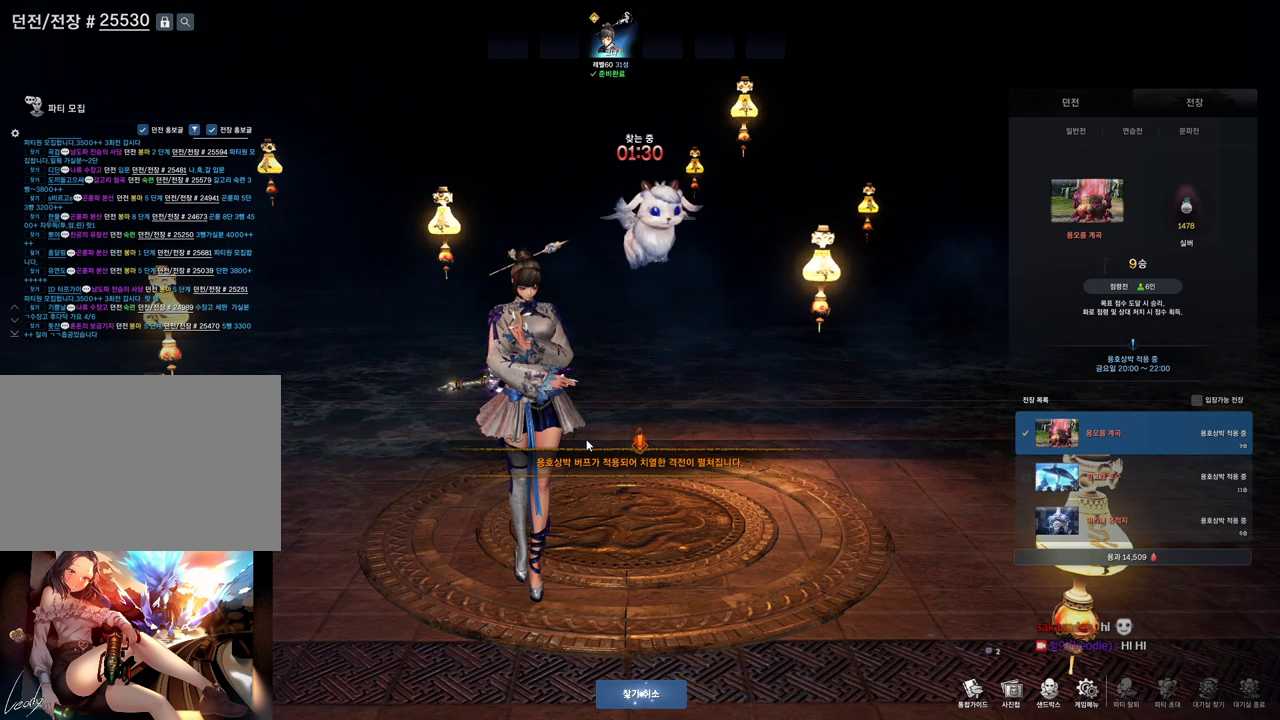
{"keys": [], "mouse": [], "events": [[200, "s", "down"], [300, "s", "up"]]}